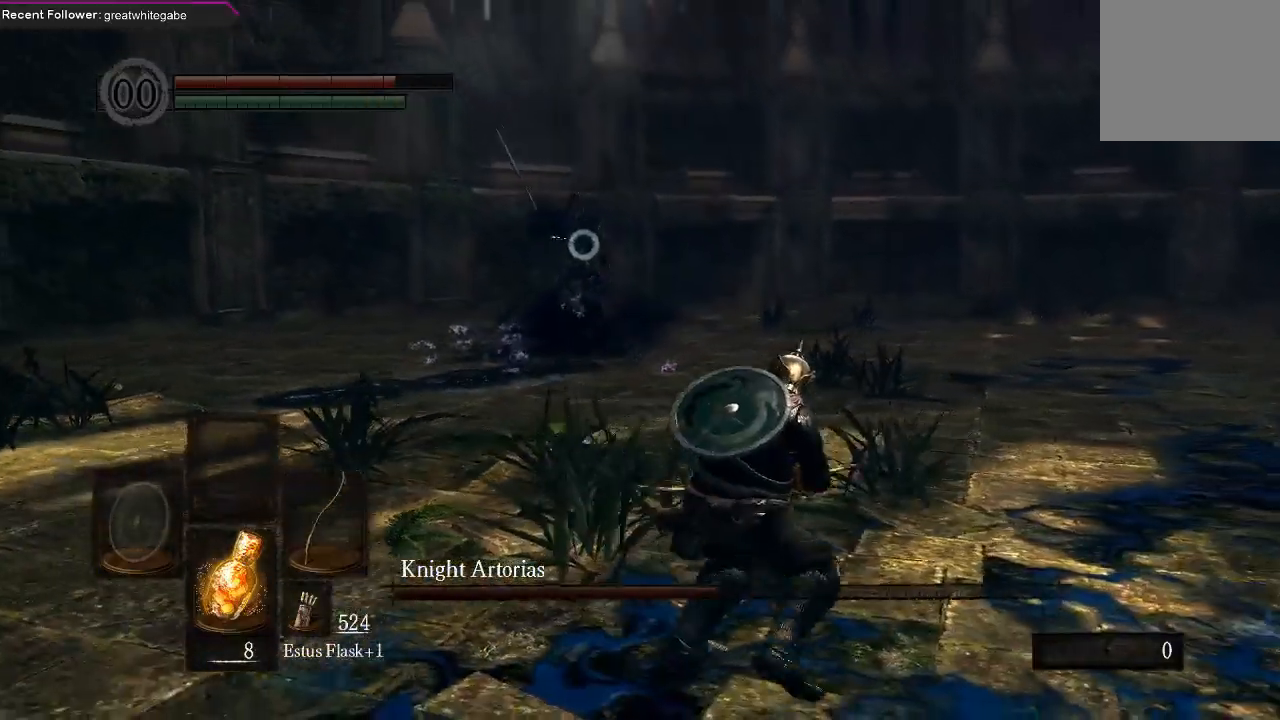
Gameplay with a controller (Xbox layout); each line is a JSON object with the inputs held at the frame after it (dt_ms = milliseconds from this image to that frame). "events" lists button and stick changes between this image and that frame as [ms after this image, input, new state], when the widget could be followed in between.
{"dt_ms": 500, "buttons": ["R1"], "left_stick": "down-right", "right_stick": "center", "events": [[233, "left_stick", "down-right"], [433, "R1", "down"]]}
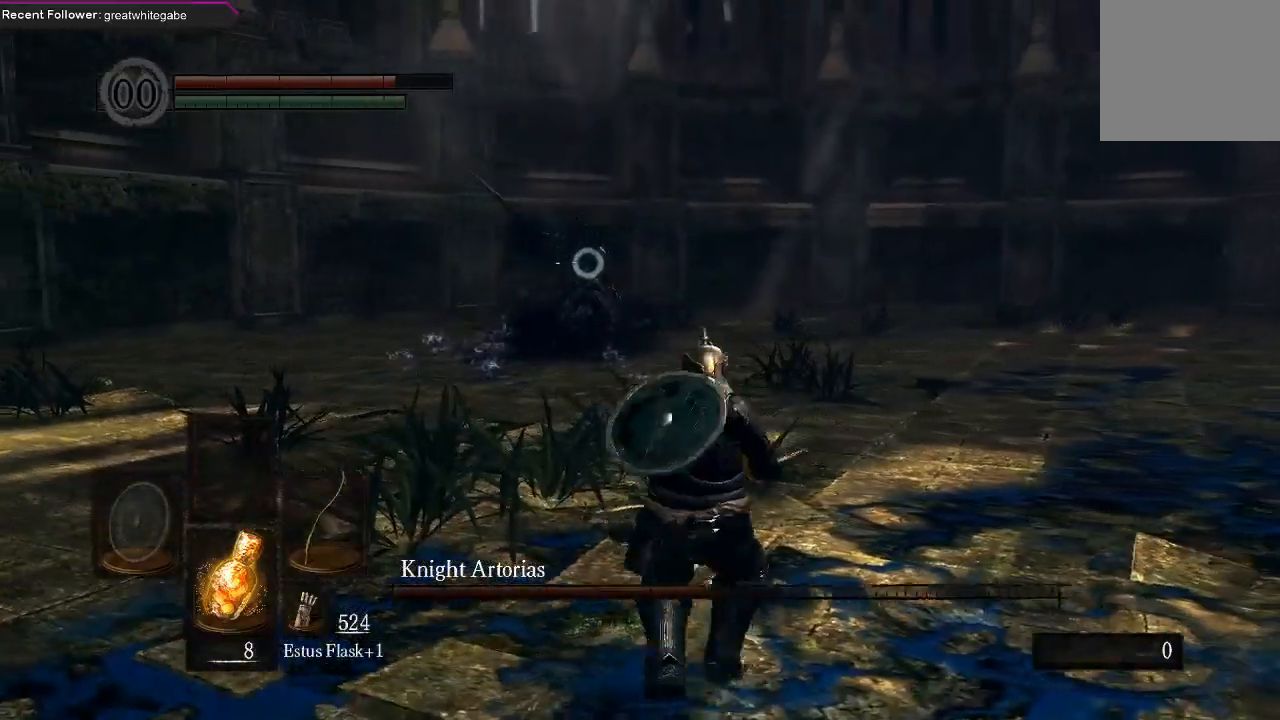
{"dt_ms": 500, "buttons": [], "left_stick": "center", "right_stick": "center", "events": [[33, "R1", "up"], [33, "left_stick", "center"]]}
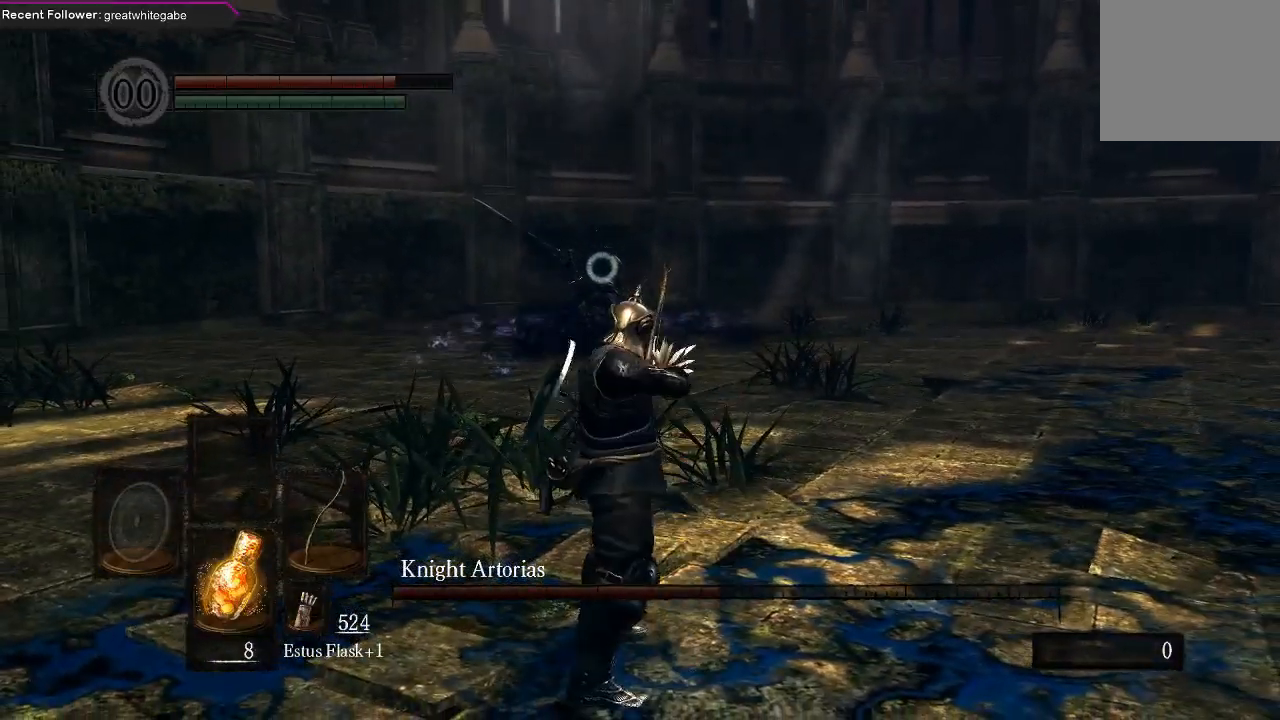
{"dt_ms": 500, "buttons": [], "left_stick": "center", "right_stick": "center", "events": []}
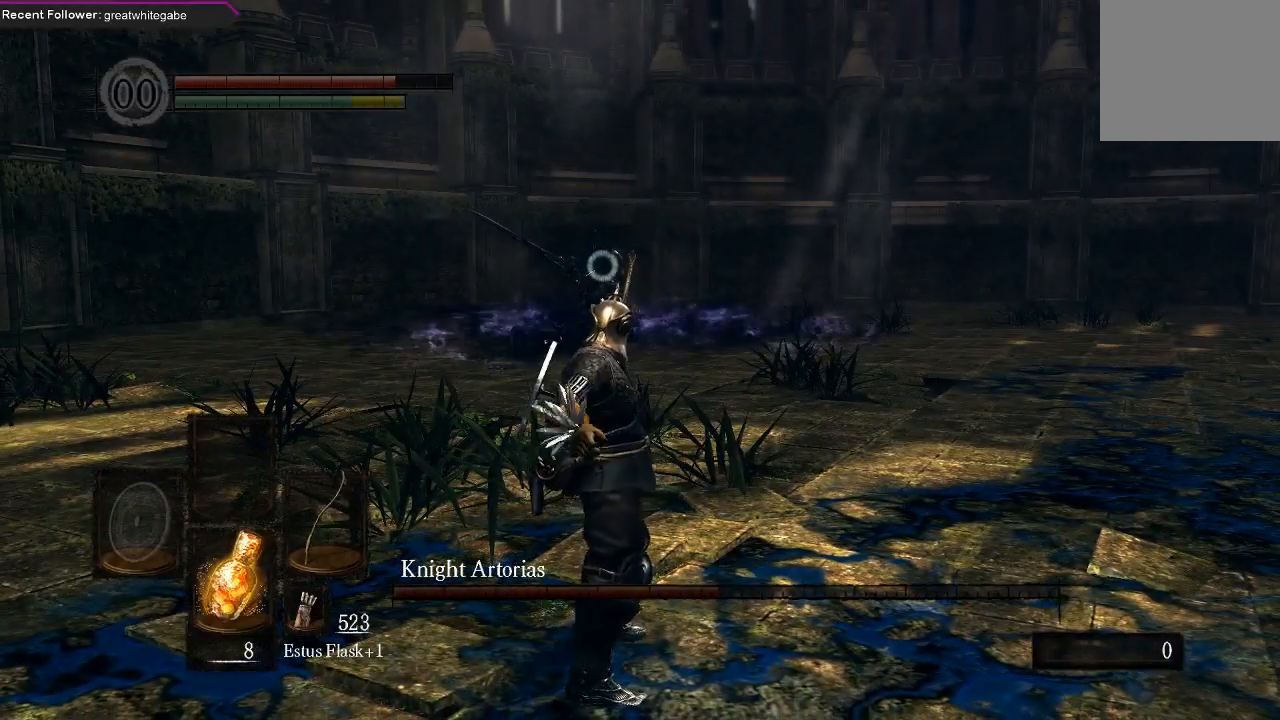
{"dt_ms": 500, "buttons": [], "left_stick": "center", "right_stick": "center", "events": [[67, "R1", "down"], [200, "R1", "up"]]}
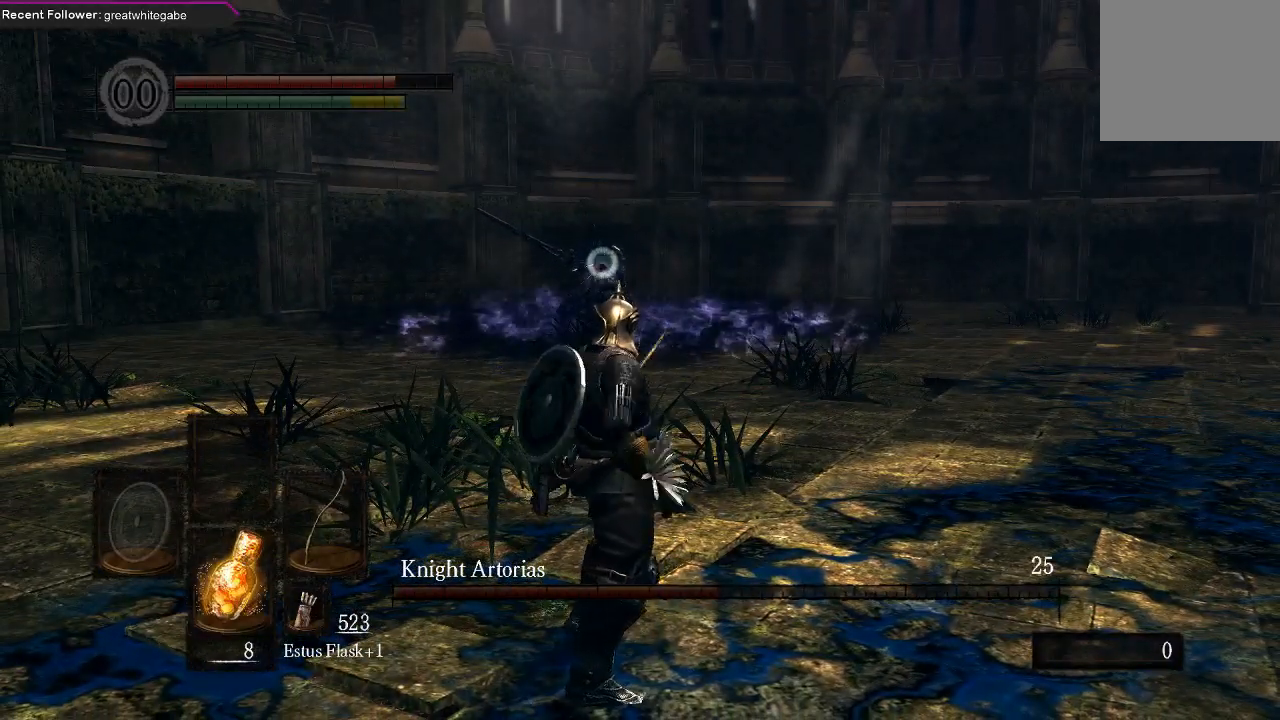
{"dt_ms": 500, "buttons": [], "left_stick": "center", "right_stick": "center", "events": []}
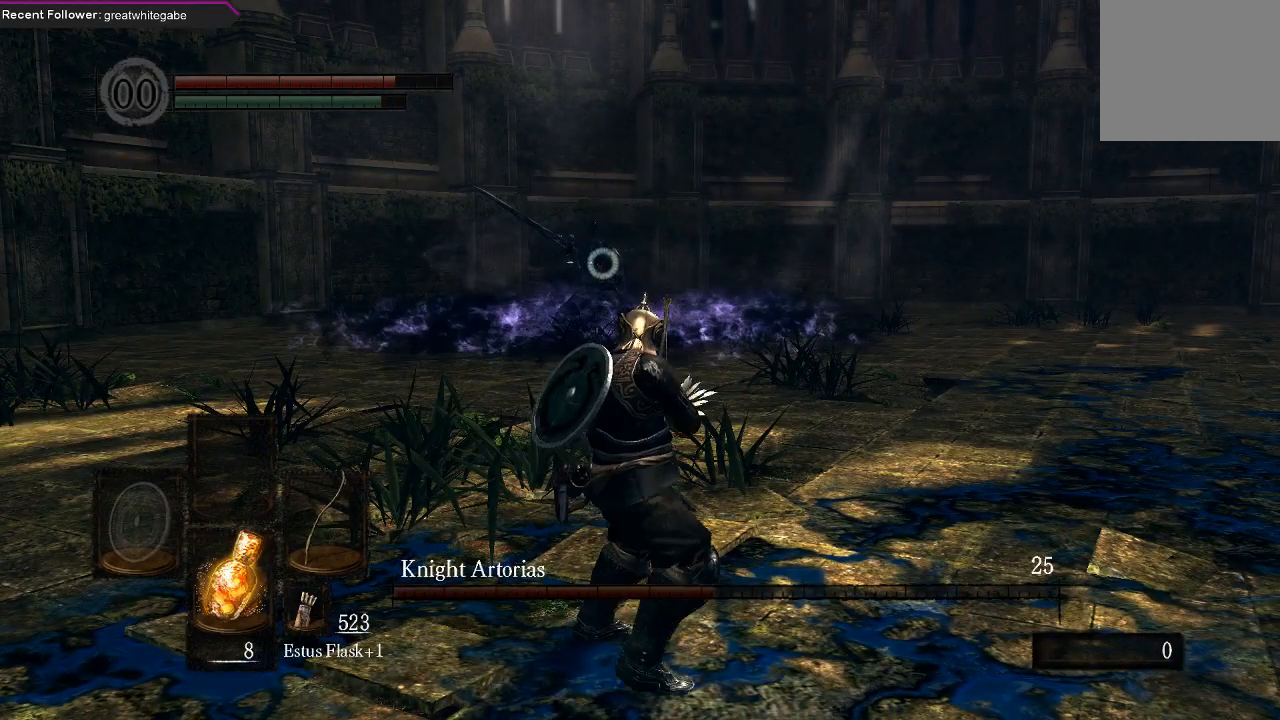
{"dt_ms": 500, "buttons": [], "left_stick": "center", "right_stick": "center", "events": []}
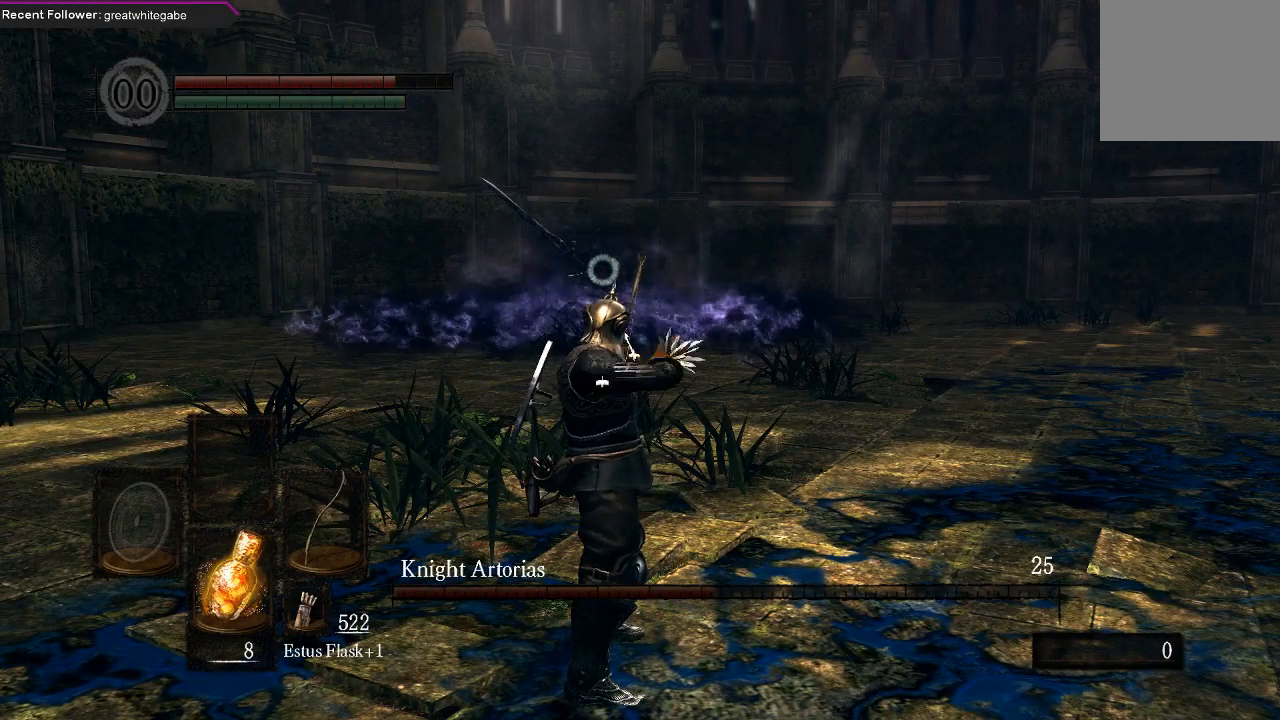
{"dt_ms": 500, "buttons": [], "left_stick": "center", "right_stick": "center", "events": [[300, "R1", "down"], [500, "R1", "up"]]}
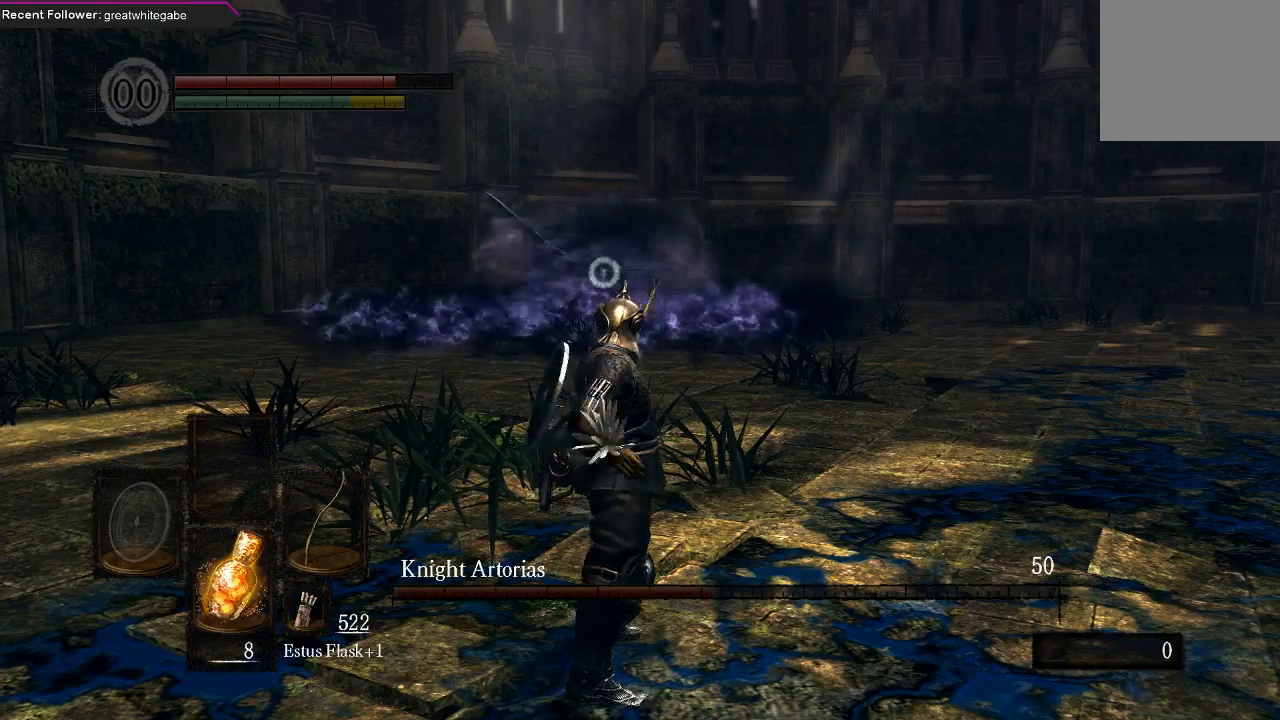
{"dt_ms": 500, "buttons": [], "left_stick": "center", "right_stick": "center", "events": []}
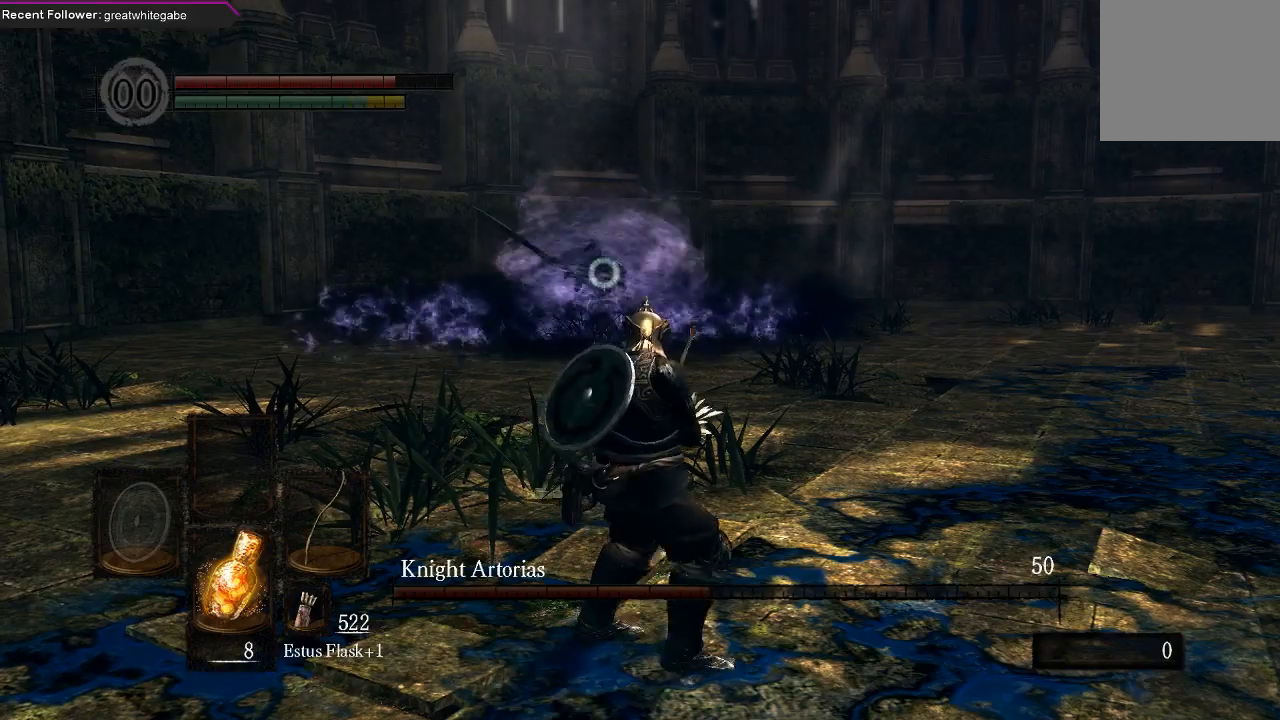
{"dt_ms": 500, "buttons": [], "left_stick": "center", "right_stick": "center", "events": []}
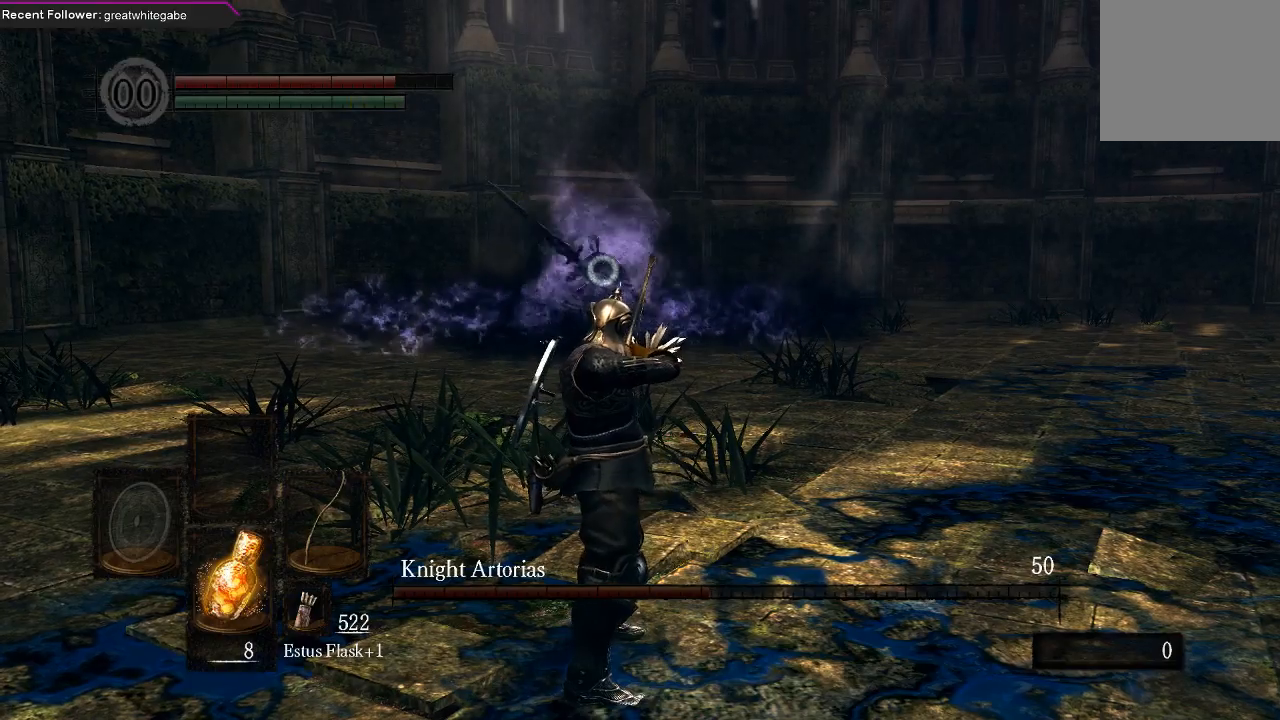
{"dt_ms": 500, "buttons": [], "left_stick": "center", "right_stick": "center", "events": []}
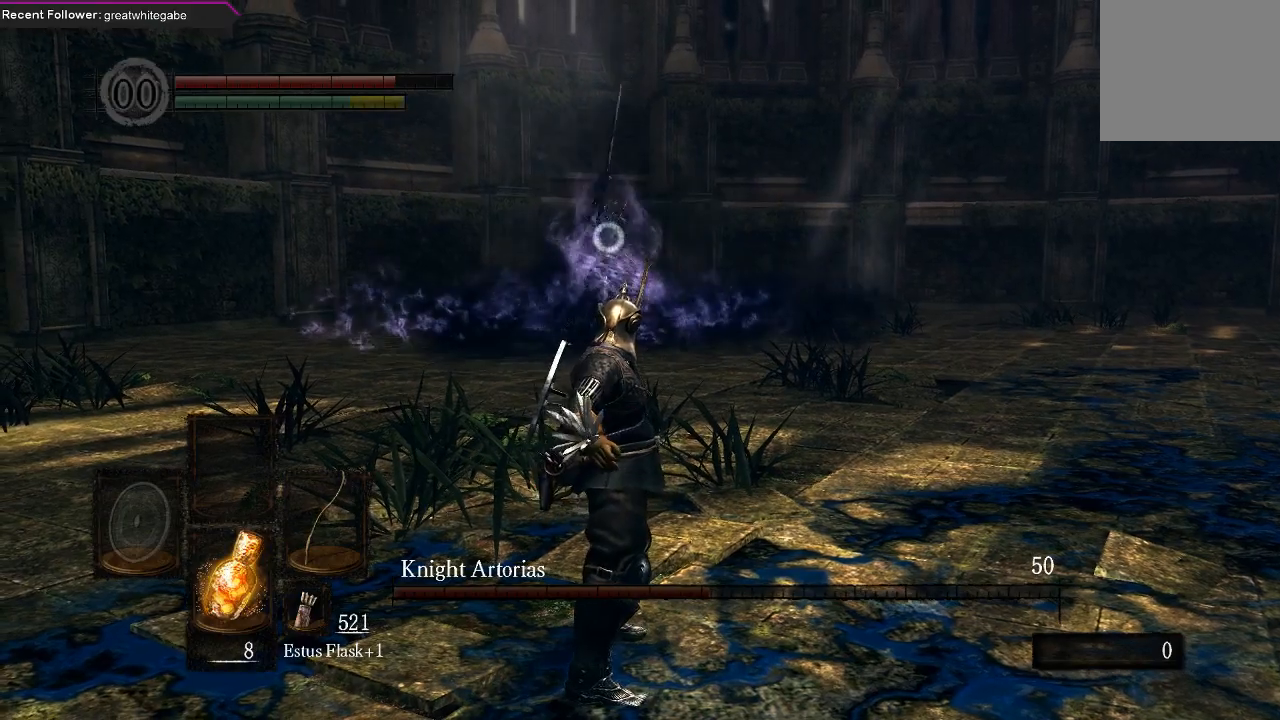
{"dt_ms": 500, "buttons": [], "left_stick": "center", "right_stick": "center", "events": []}
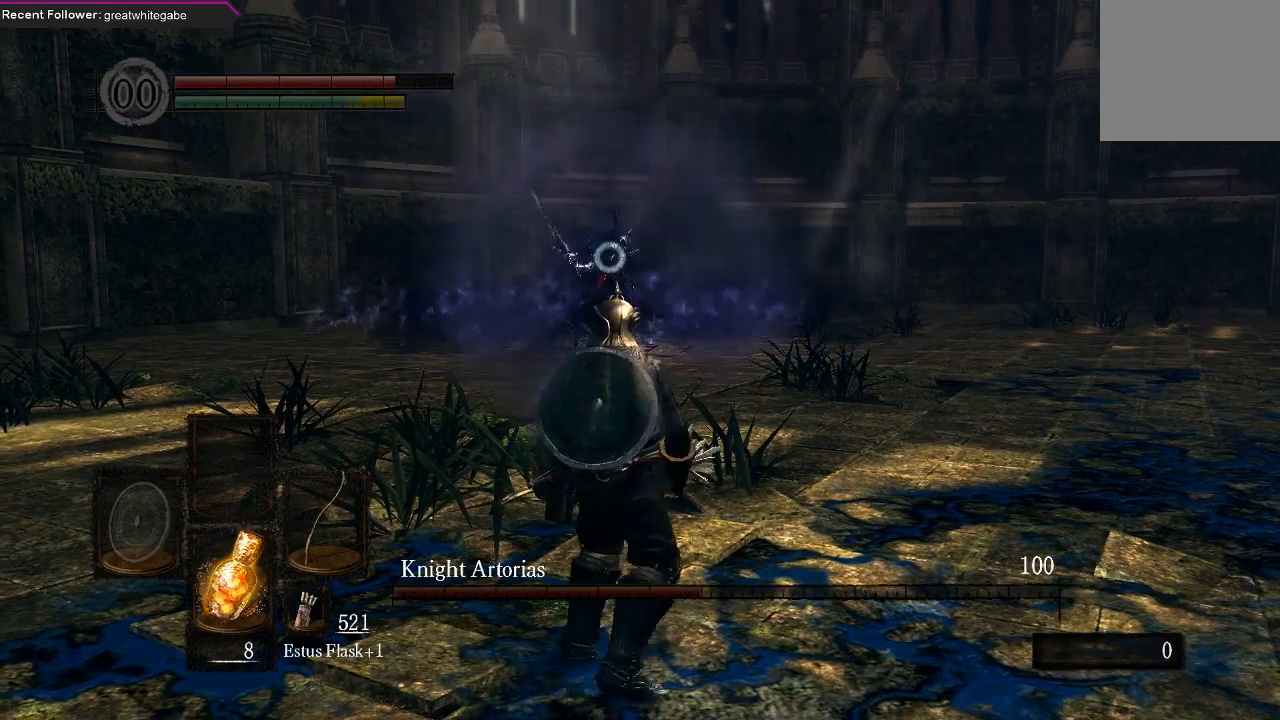
{"dt_ms": 500, "buttons": [], "left_stick": "center", "right_stick": "center", "events": [[33, "left_stick", "down-right"], [400, "left_stick", "center"]]}
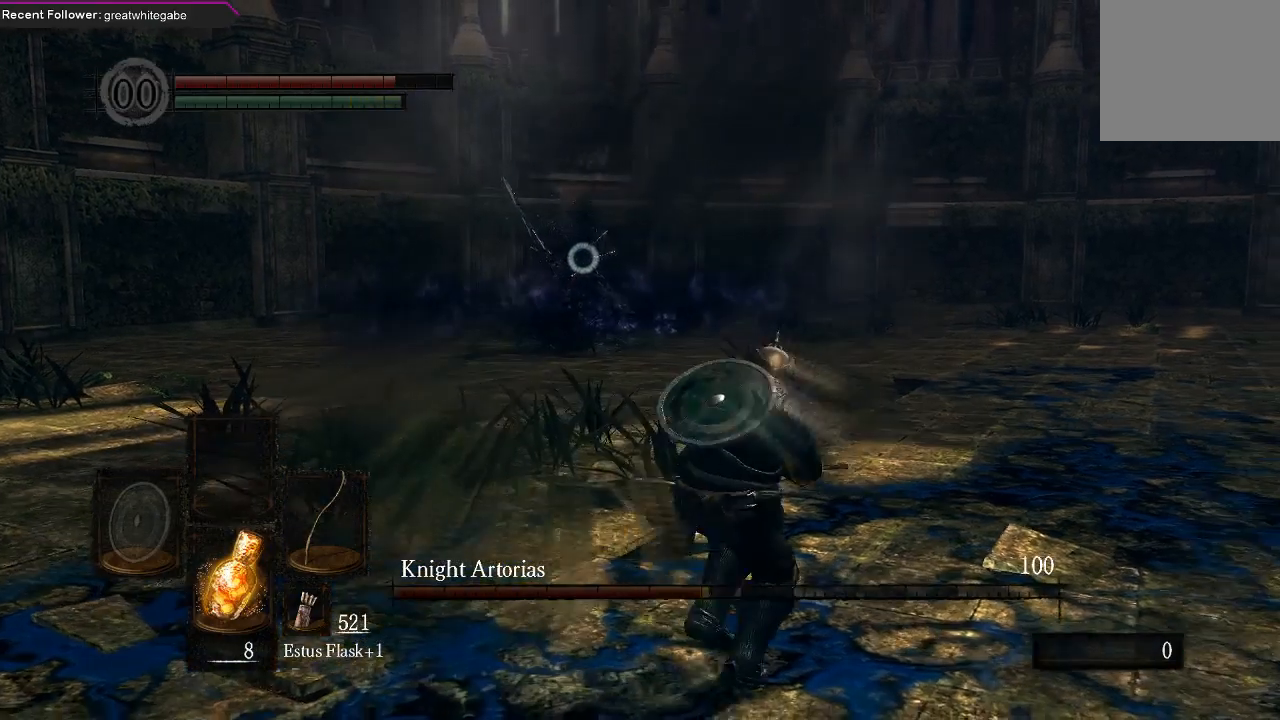
{"dt_ms": 500, "buttons": [], "left_stick": "right", "right_stick": "center", "events": [[67, "left_stick", "down-right"], [200, "left_stick", "right"]]}
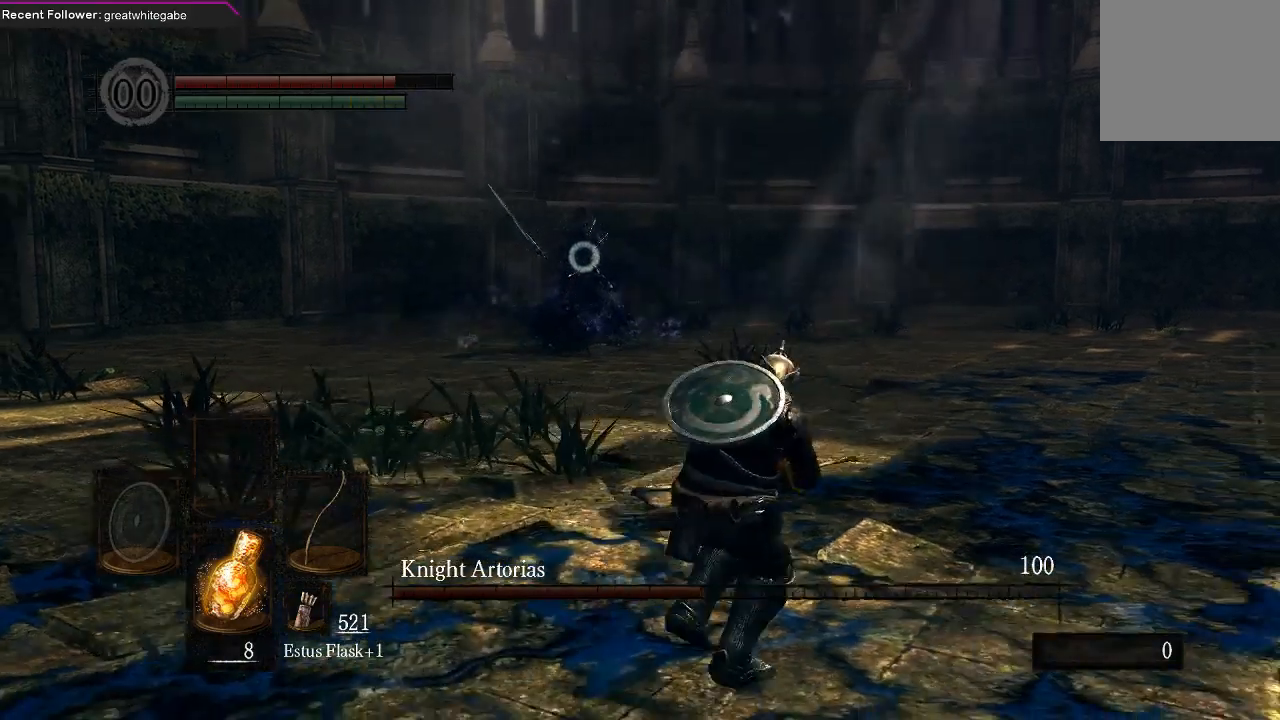
{"dt_ms": 500, "buttons": [], "left_stick": "center", "right_stick": "center", "events": [[100, "left_stick", "center"], [233, "left_stick", "left"], [500, "left_stick", "center"]]}
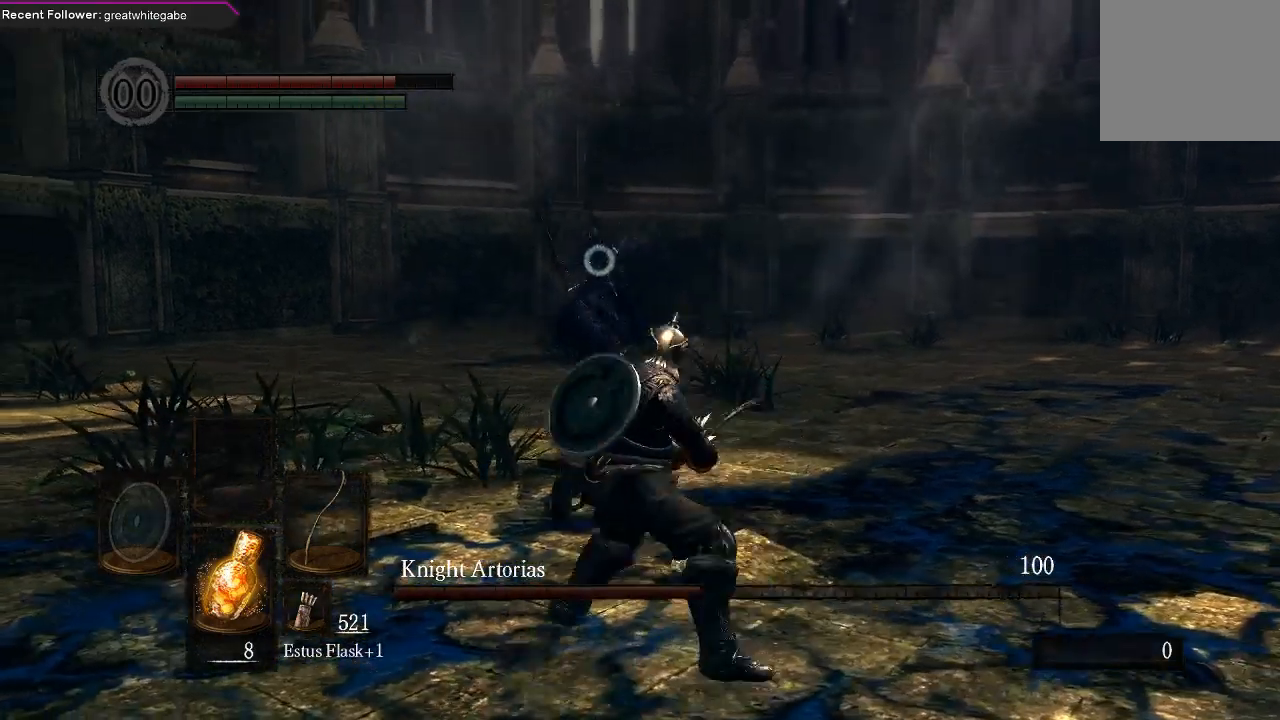
{"dt_ms": 500, "buttons": [], "left_stick": "down", "right_stick": "center", "events": [[133, "left_stick", "down"]]}
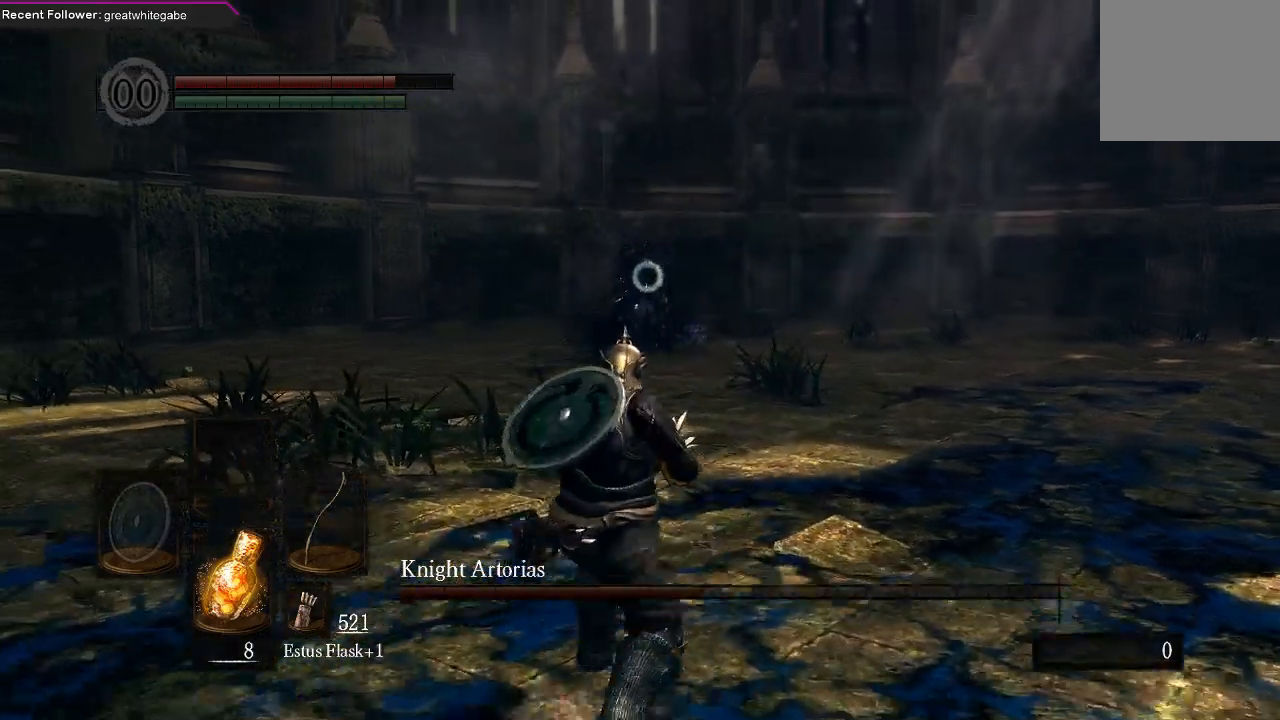
{"dt_ms": 1000, "buttons": [], "left_stick": "right", "right_stick": "center"}
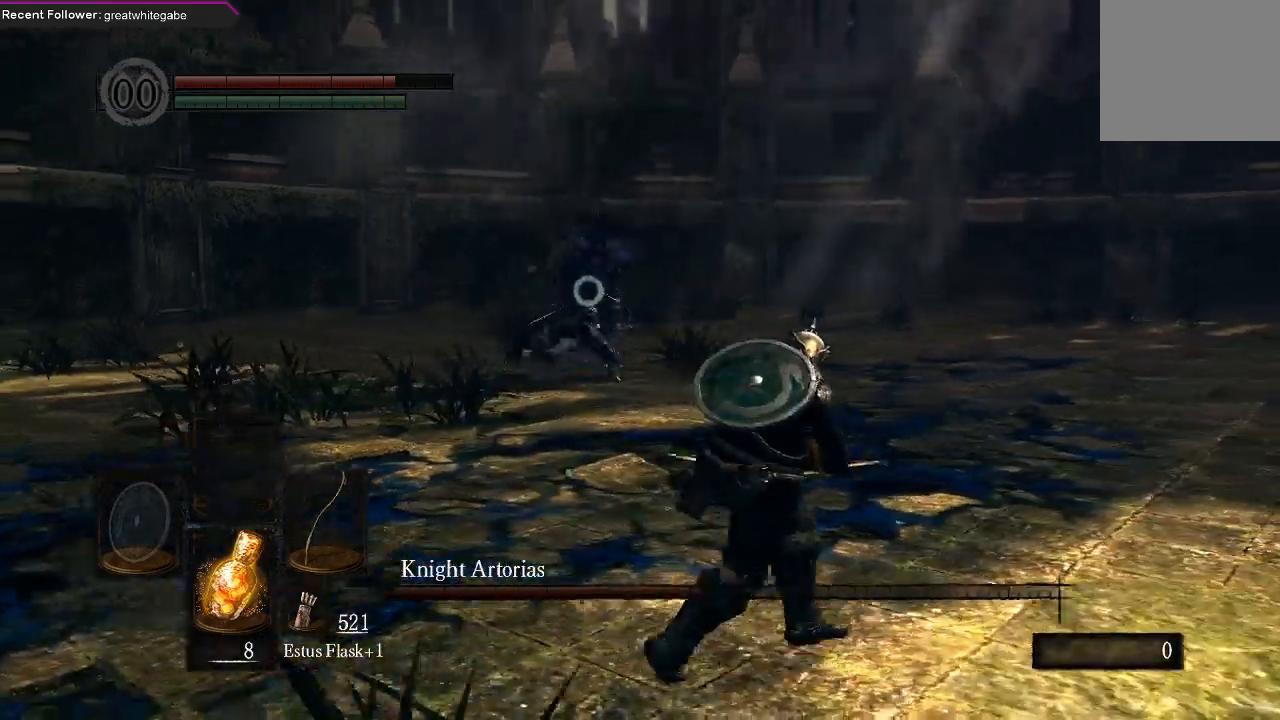
{"dt_ms": 500, "buttons": [], "left_stick": "down-right", "right_stick": "center", "events": [[300, "left_stick", "down-right"]]}
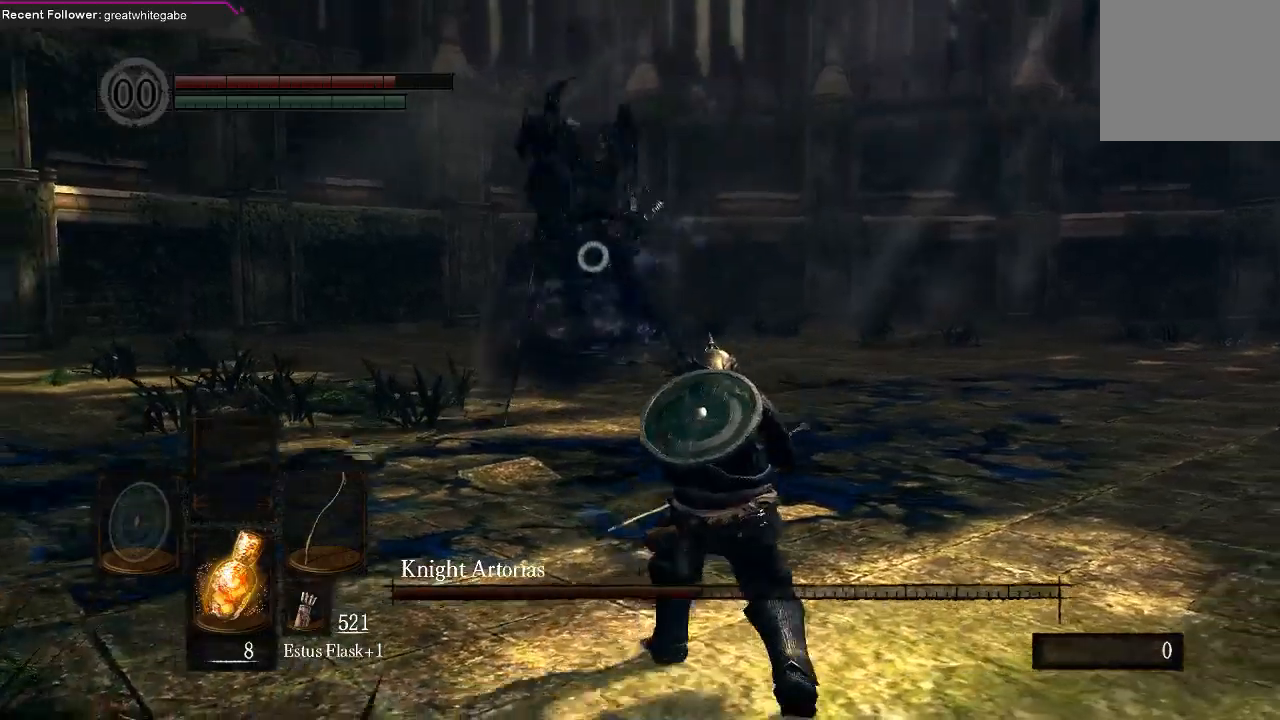
{"dt_ms": 500, "buttons": [], "left_stick": "right", "right_stick": "center", "events": [[67, "left_stick", "right"], [333, "B", "down"], [433, "B", "up"]]}
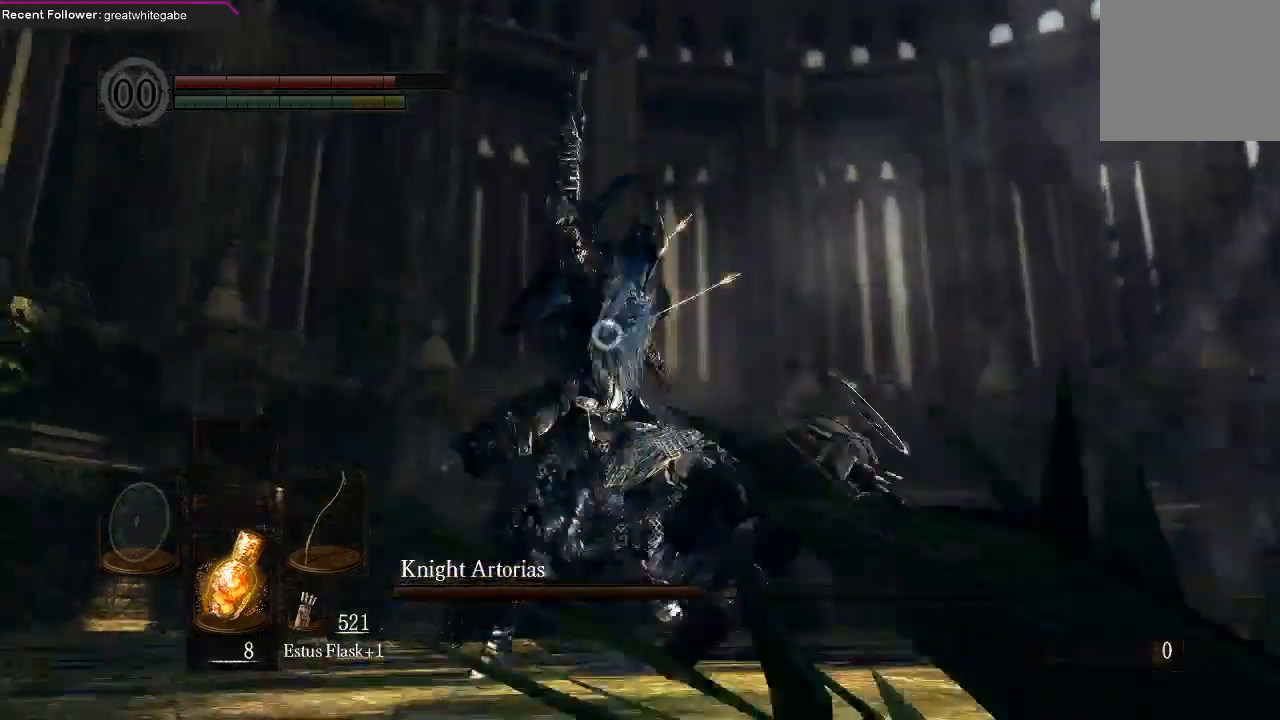
{"dt_ms": 500, "buttons": [], "left_stick": "down", "right_stick": "center", "events": [[167, "left_stick", "center"], [333, "left_stick", "down"]]}
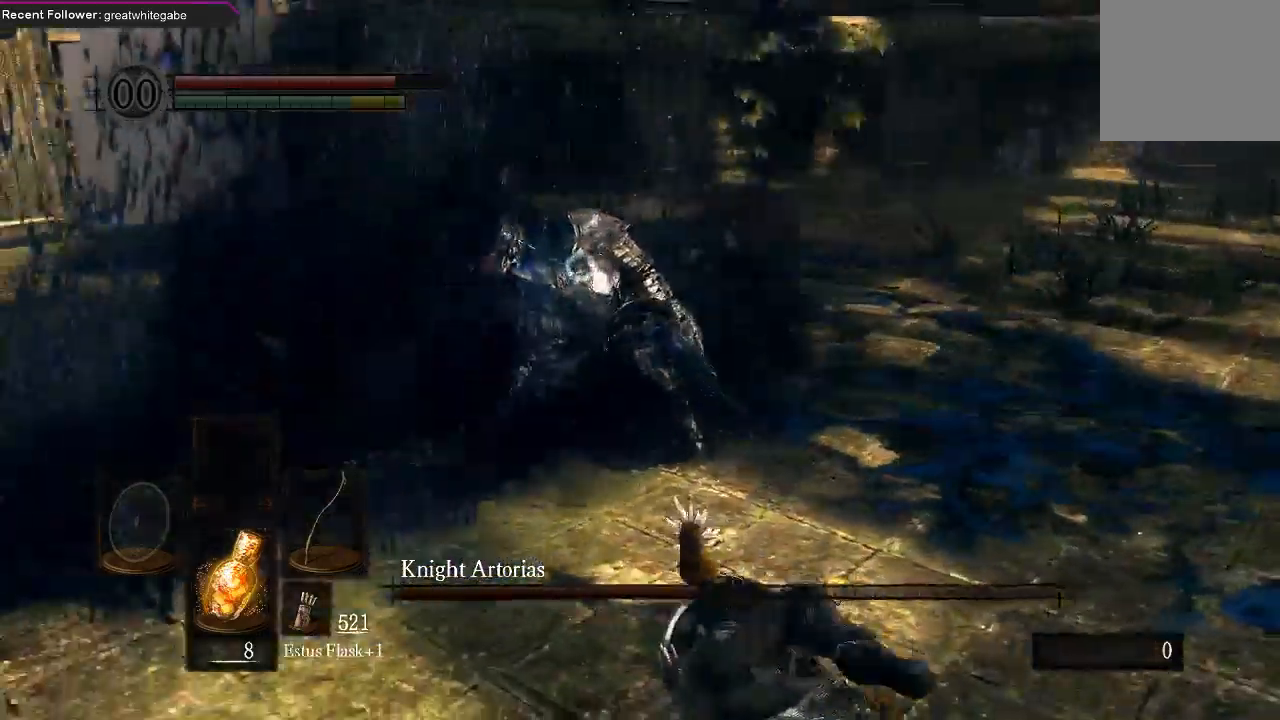
{"dt_ms": 500, "buttons": [], "left_stick": "down", "right_stick": "center", "events": []}
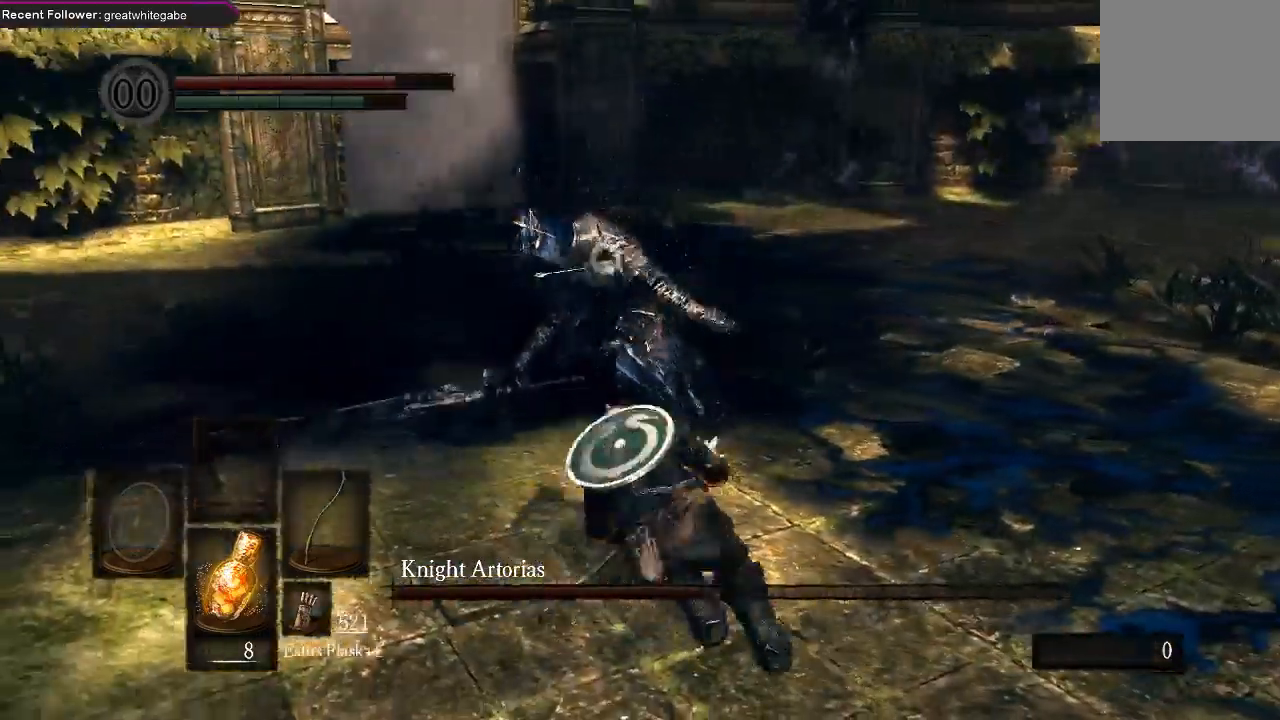
{"dt_ms": 500, "buttons": [], "left_stick": "down", "right_stick": "center", "events": []}
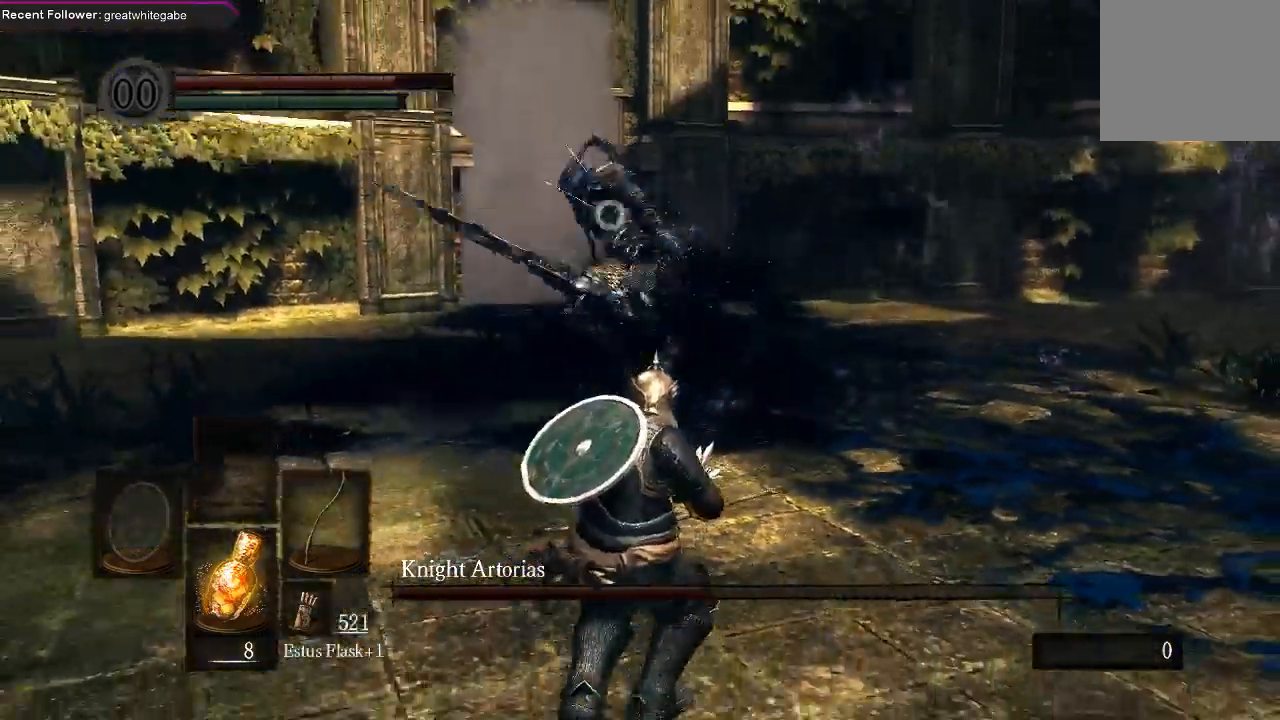
{"dt_ms": 500, "buttons": [], "left_stick": "down", "right_stick": "center", "events": []}
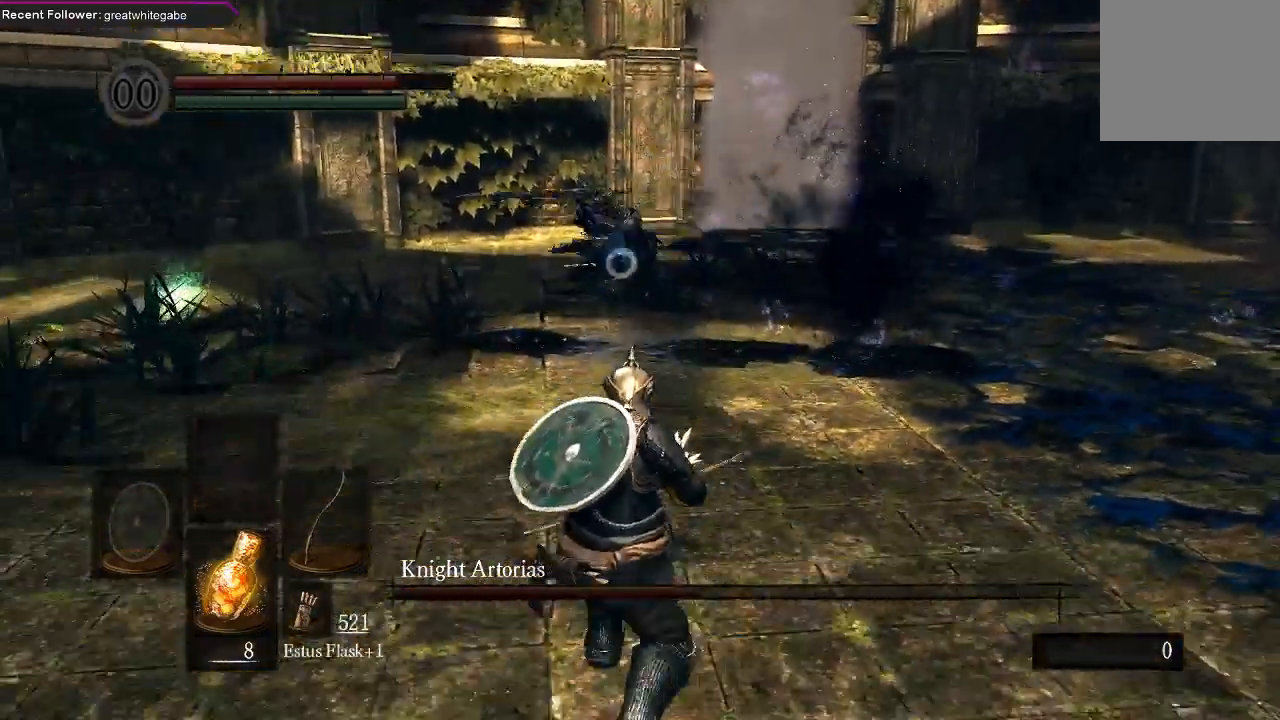
{"dt_ms": 500, "buttons": [], "left_stick": "down-right", "right_stick": "center", "events": [[100, "left_stick", "down-right"]]}
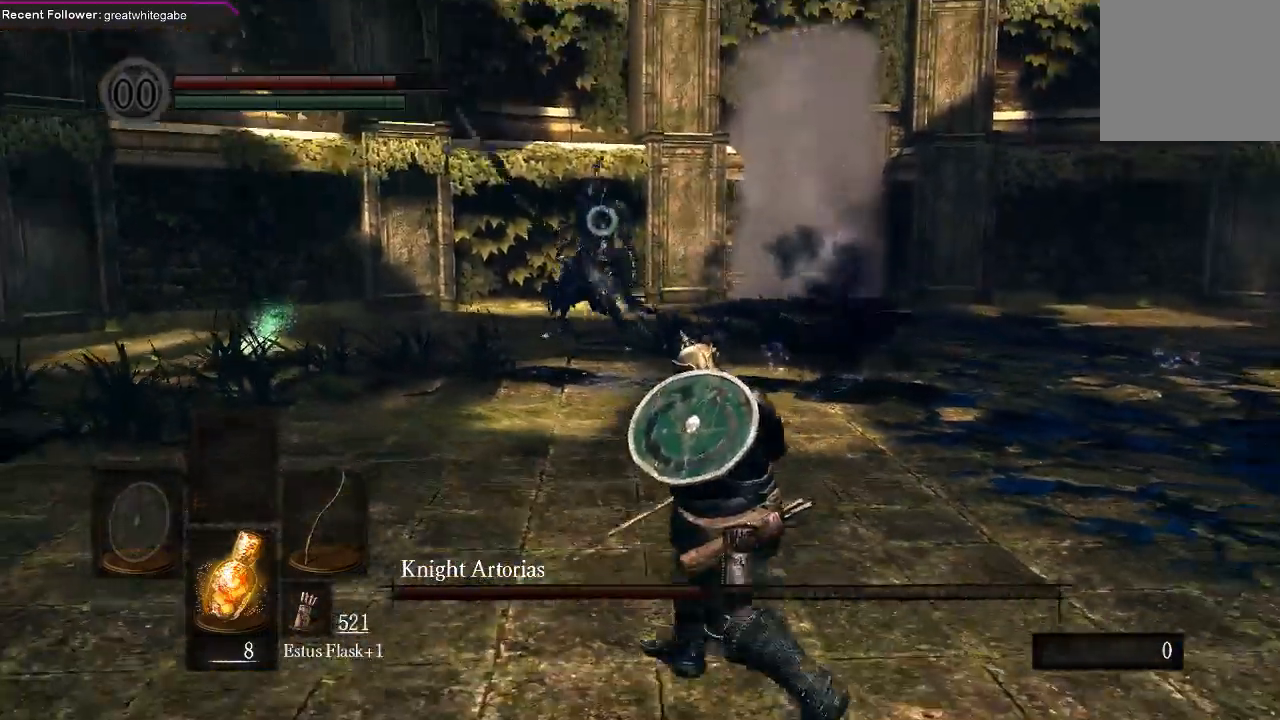
{"dt_ms": 500, "buttons": [], "left_stick": "down", "right_stick": "center", "events": [[133, "left_stick", "down"]]}
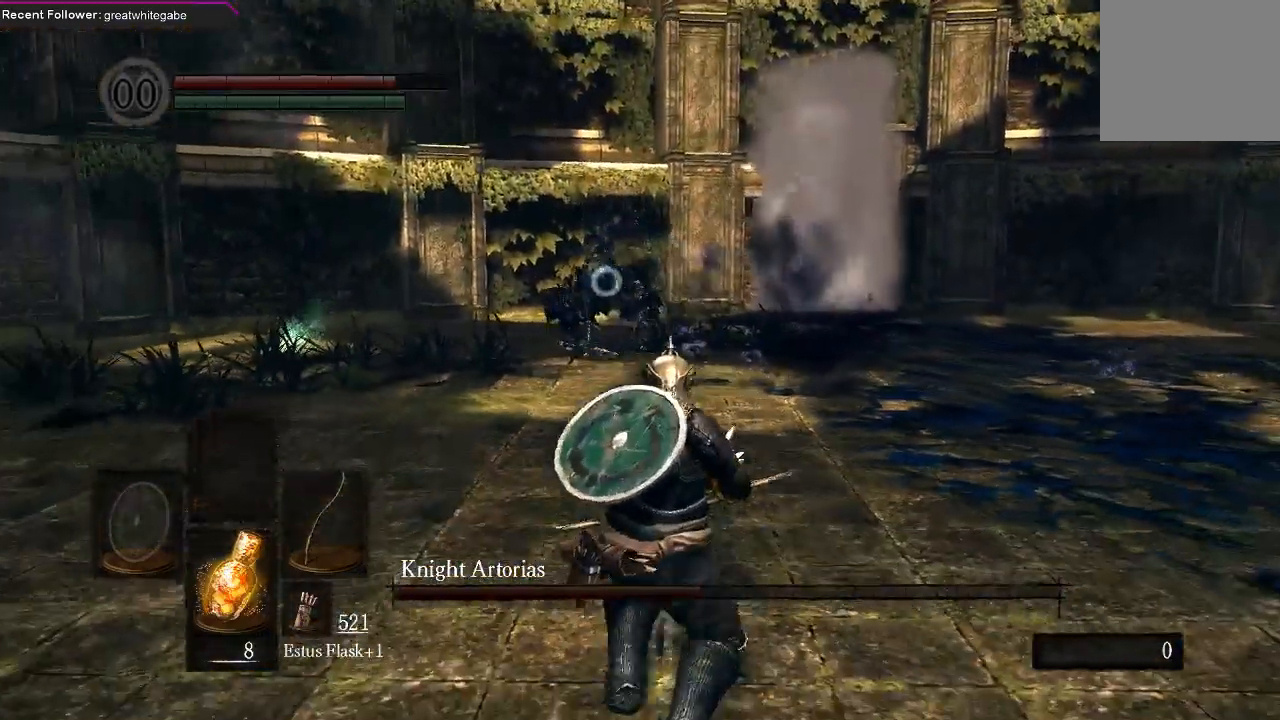
{"dt_ms": 500, "buttons": [], "left_stick": "down", "right_stick": "center", "events": []}
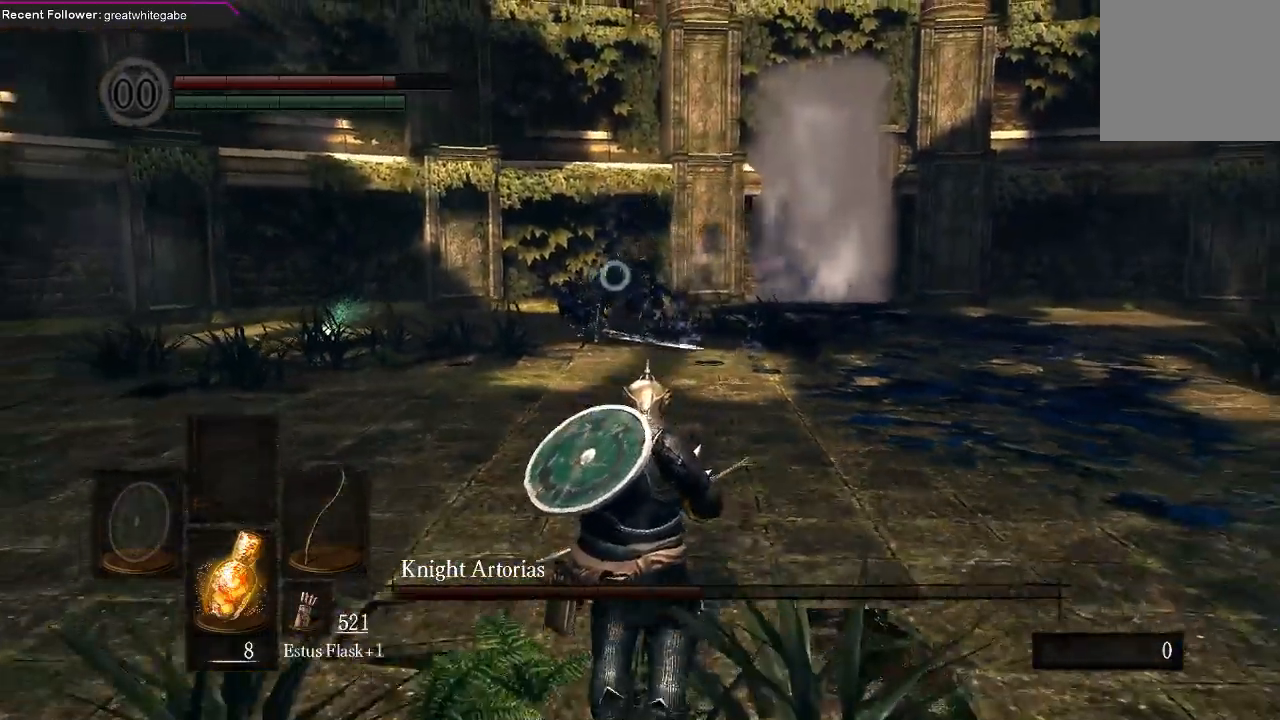
{"dt_ms": 500, "buttons": [], "left_stick": "down", "right_stick": "center", "events": []}
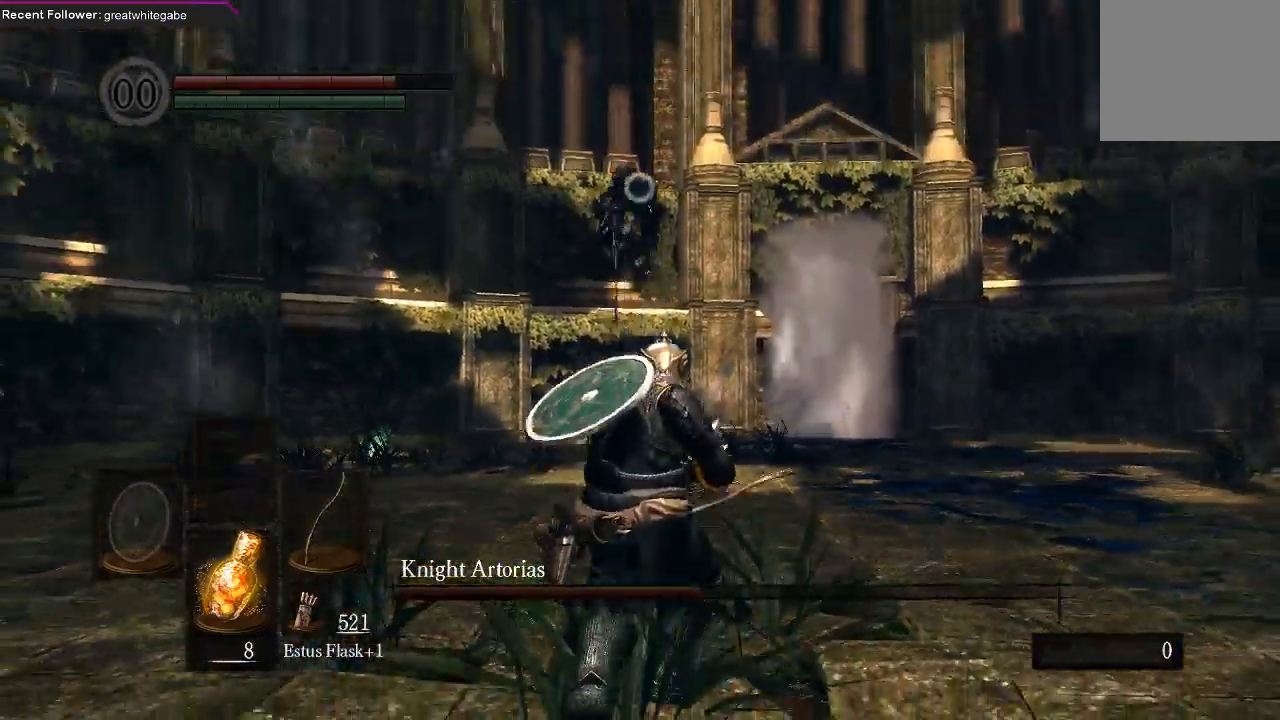
{"dt_ms": 500, "buttons": ["B"], "left_stick": "down", "right_stick": "center", "events": [[500, "B", "down"]]}
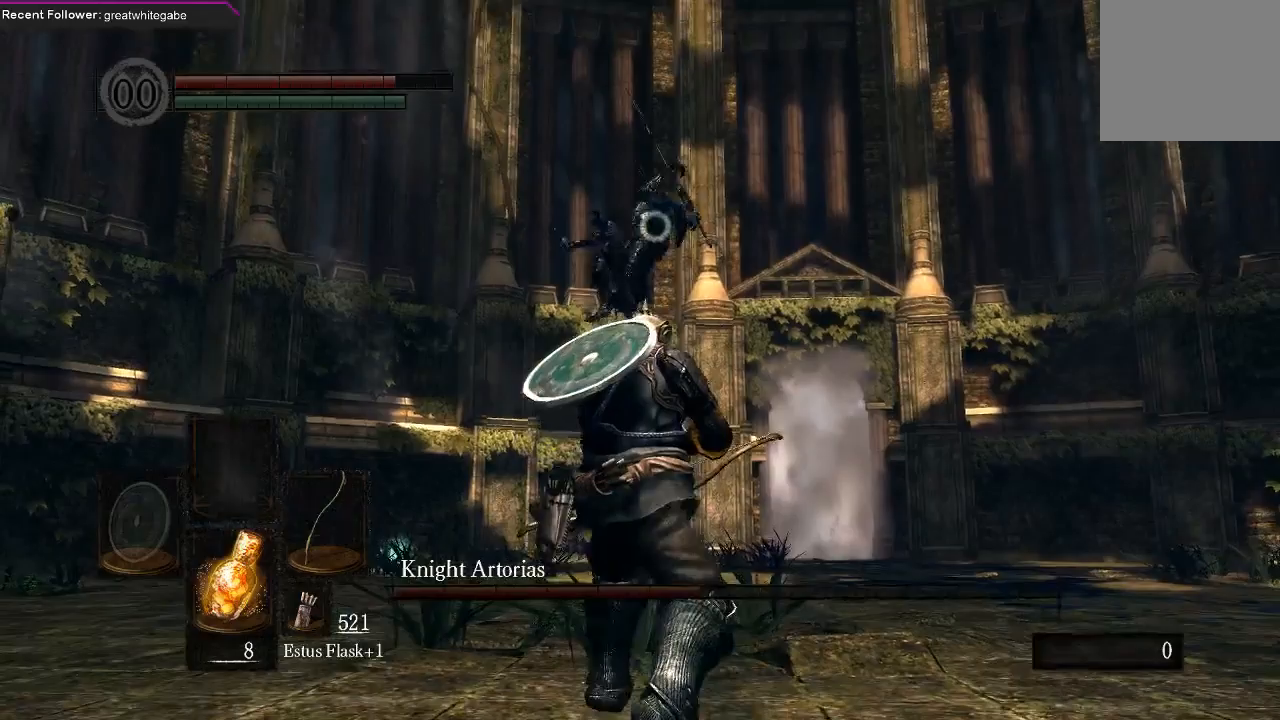
{"dt_ms": 500, "buttons": [], "left_stick": "down", "right_stick": "center", "events": [[100, "B", "up"]]}
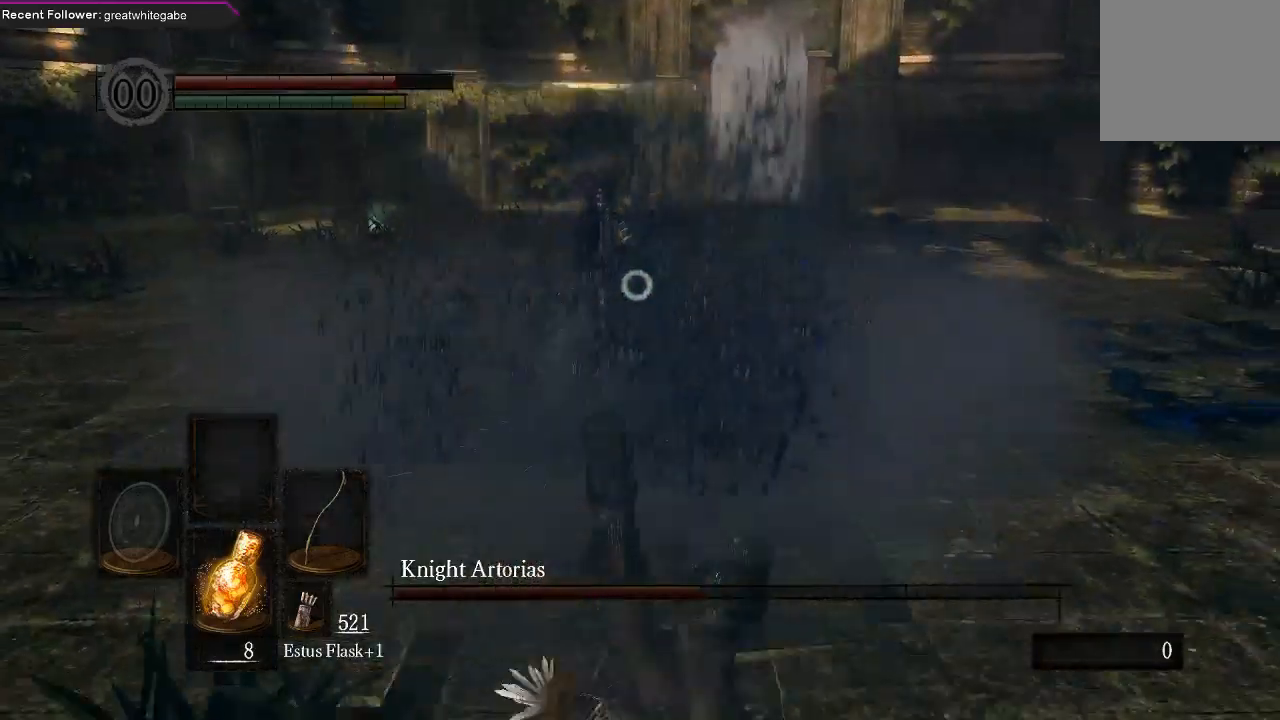
{"dt_ms": 500, "buttons": ["R1"], "left_stick": "center", "right_stick": "center", "events": [[100, "left_stick", "center"], [133, "R1", "down"], [200, "R1", "up"], [300, "R1", "down"], [367, "R1", "up"], [433, "R1", "down"]]}